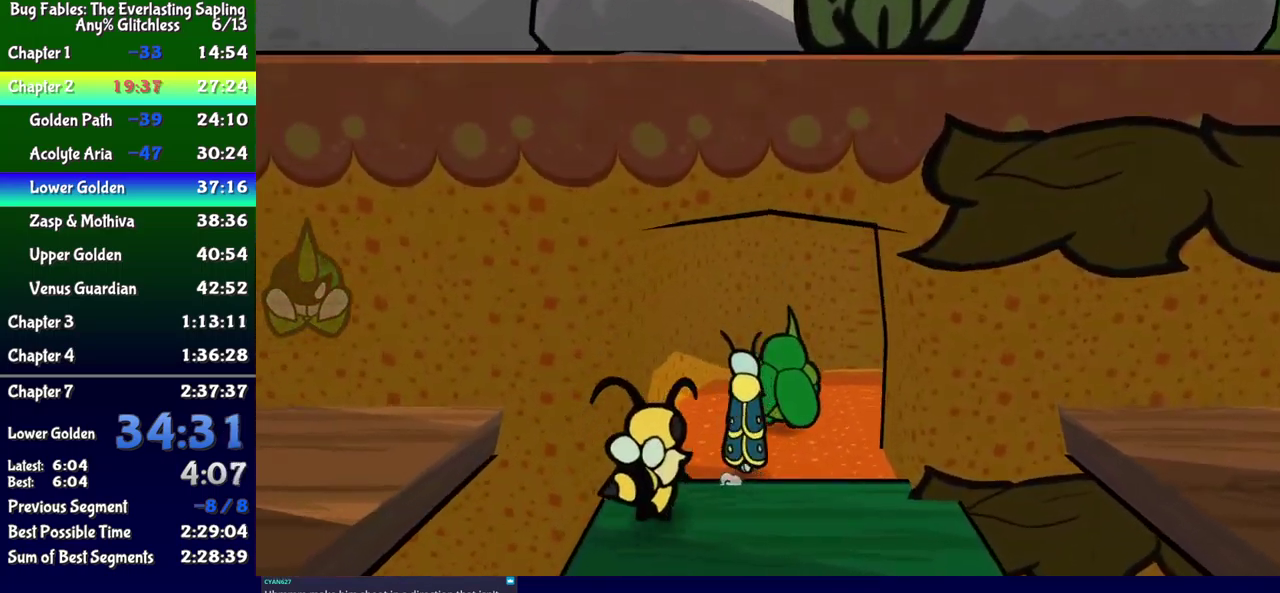
Gameplay with a controller (Xbox layout); each line is a JSON object with the inputs held at the frame after it. "events" lists button and stick changes between this image and that frame as [ms after this image, input, new state], when the widget could be followed in between. Not read: L1 L2 L3 R1 R2 R3 left_stick.
{"buttons": ["DPAD_RIGHT"], "events": [[34, "X", "down"], [117, "X", "up"], [250, "DPAD_UP", "up"]]}
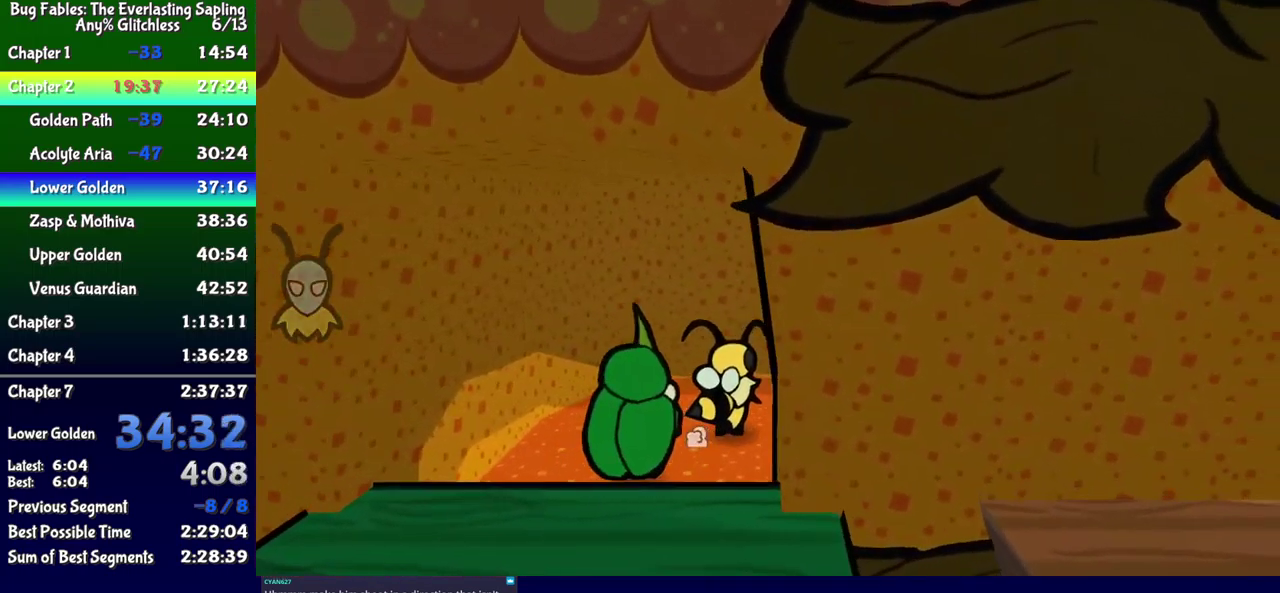
{"buttons": ["DPAD_RIGHT"], "events": []}
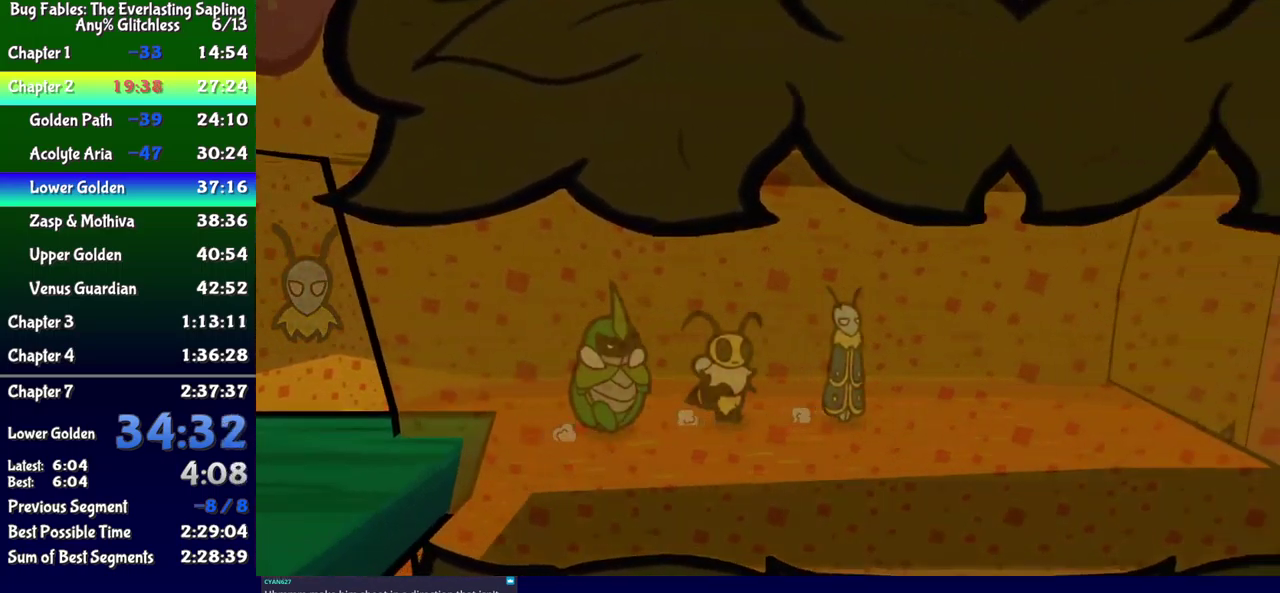
{"buttons": ["DPAD_RIGHT"], "events": []}
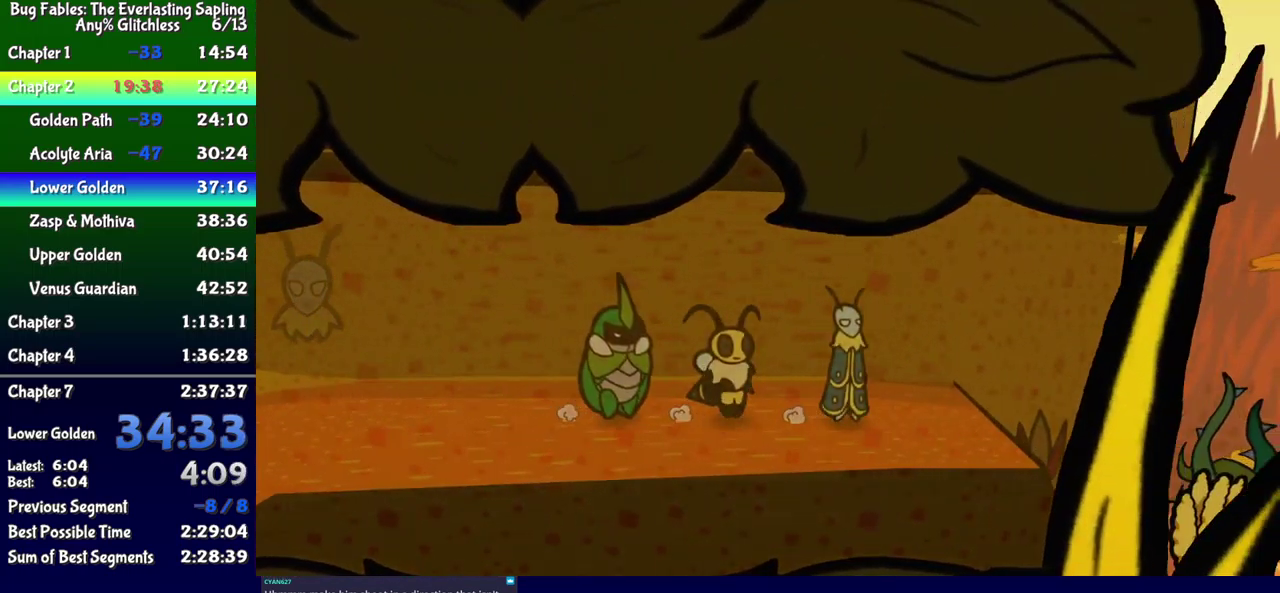
{"buttons": ["DPAD_RIGHT"], "events": []}
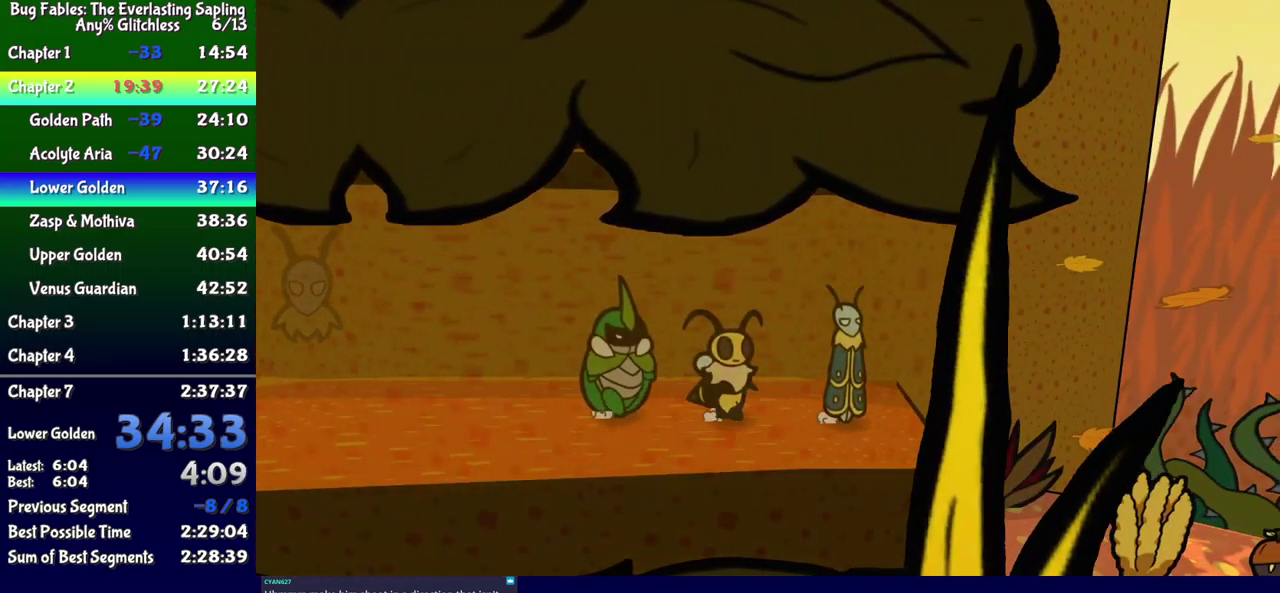
{"buttons": ["DPAD_RIGHT"], "events": [[250, "DPAD_RIGHT", "up"], [300, "DPAD_RIGHT", "down"]]}
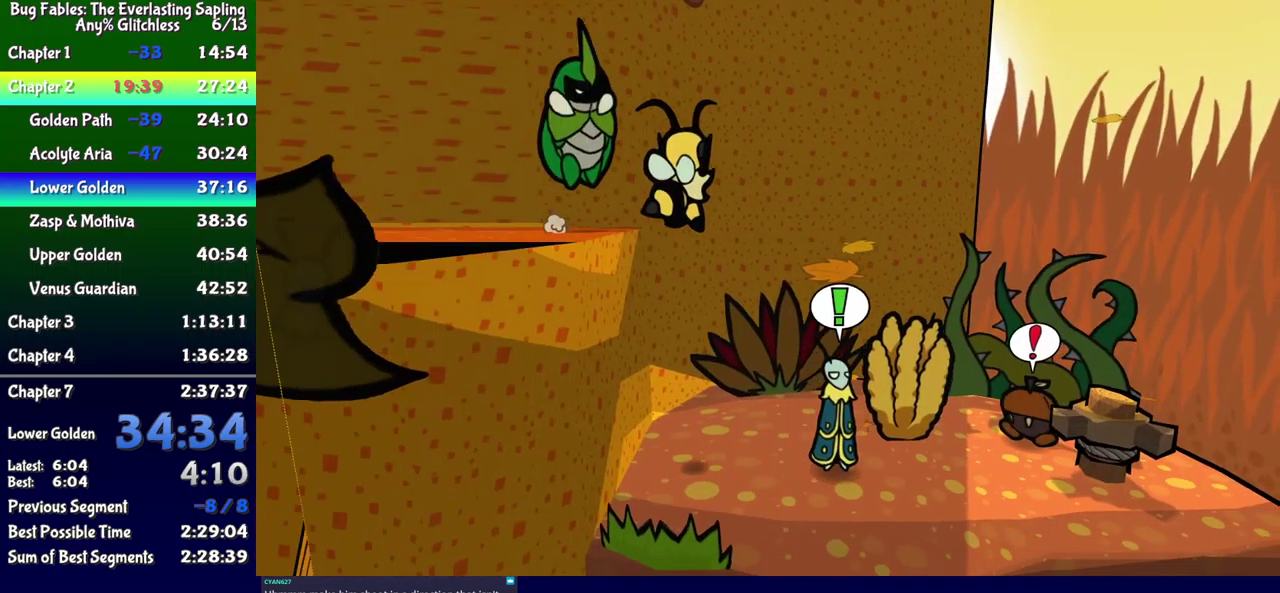
{"buttons": ["DPAD_LEFT"], "events": [[200, "DPAD_RIGHT", "up"], [417, "DPAD_LEFT", "down"]]}
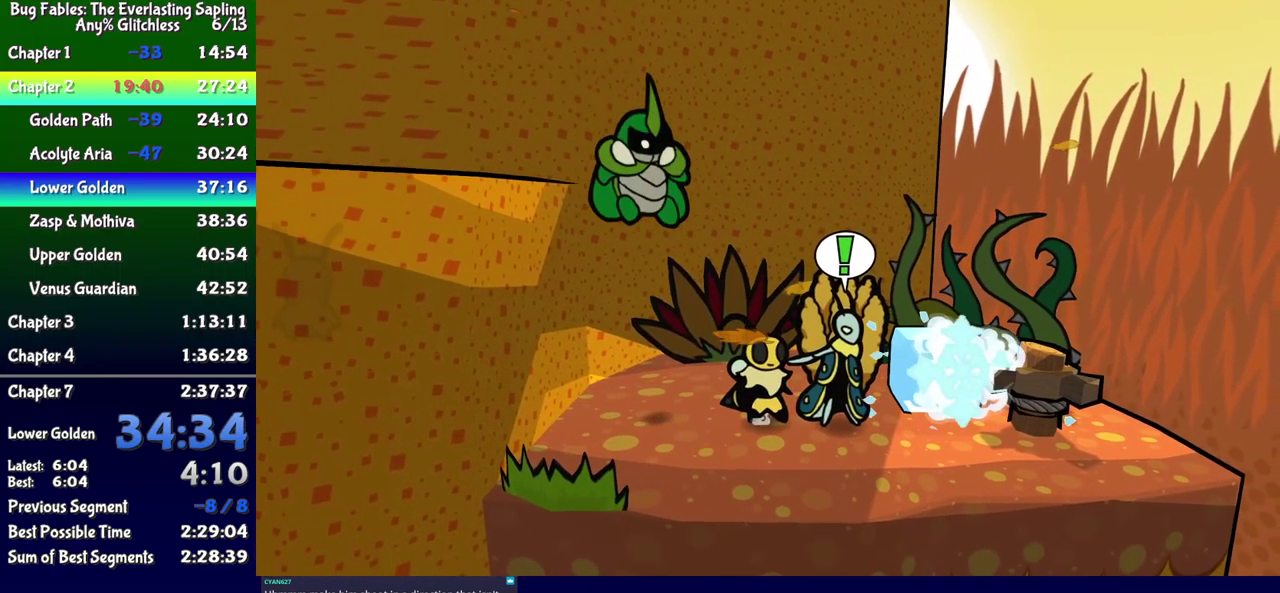
{"buttons": ["X", "DPAD_RIGHT"], "events": [[117, "X", "down"], [217, "X", "up"], [301, "DPAD_LEFT", "up"], [434, "X", "down"], [484, "DPAD_RIGHT", "down"]]}
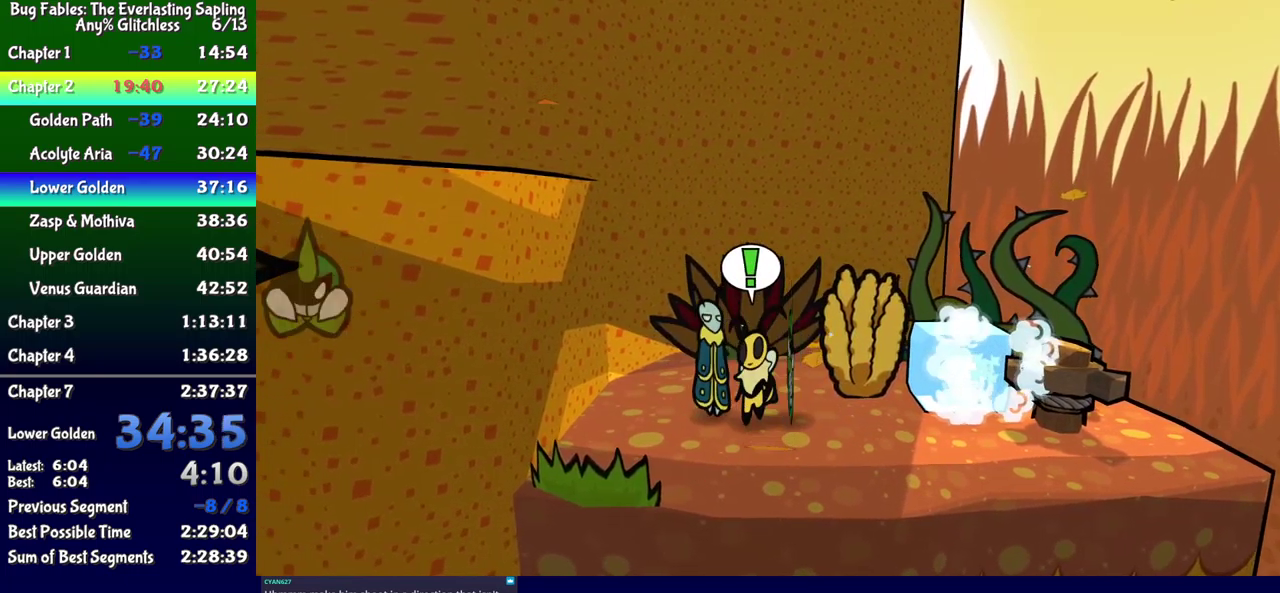
{"buttons": [], "events": [[50, "X", "up"], [67, "DPAD_UP", "down"], [183, "B", "down"], [233, "B", "up"], [283, "DPAD_UP", "up"], [317, "DPAD_RIGHT", "up"]]}
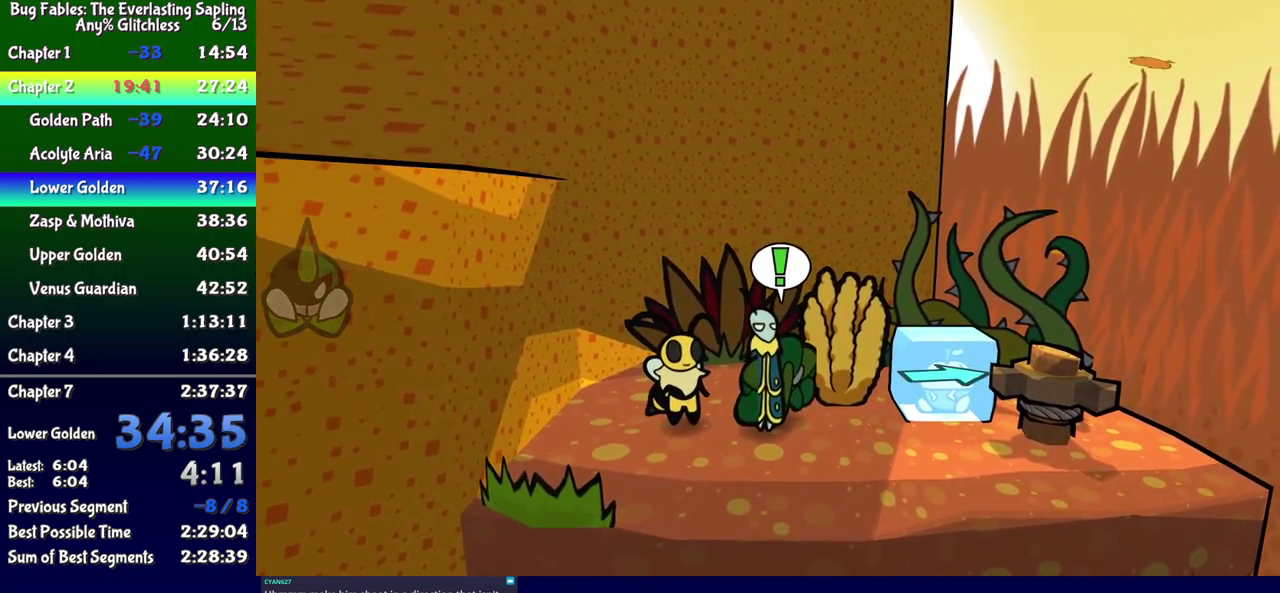
{"buttons": ["DPAD_LEFT"], "events": [[50, "DPAD_RIGHT", "down"], [250, "DPAD_UP", "down"], [417, "DPAD_RIGHT", "up"], [450, "DPAD_LEFT", "down"], [467, "DPAD_UP", "up"]]}
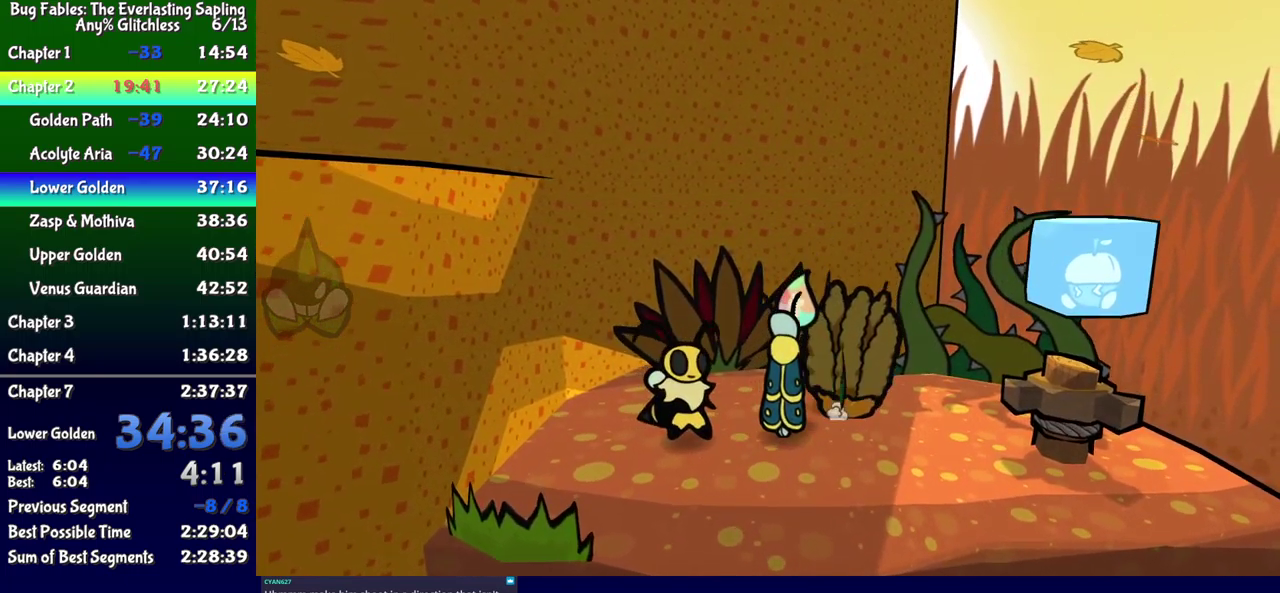
{"buttons": ["DPAD_DOWN"], "events": [[83, "DPAD_DOWN", "down"], [200, "DPAD_LEFT", "up"], [283, "A", "down"], [350, "A", "up"], [417, "A", "down"], [467, "A", "up"]]}
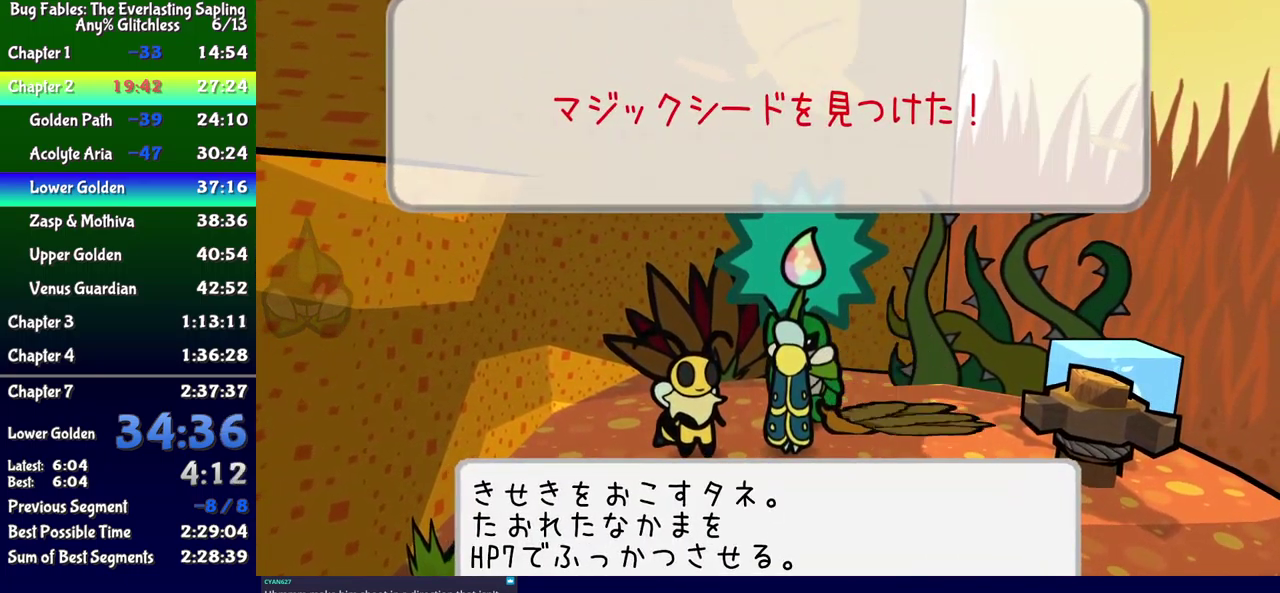
{"buttons": ["DPAD_DOWN"], "events": [[33, "A", "down"], [83, "A", "up"], [150, "A", "down"], [200, "A", "up"]]}
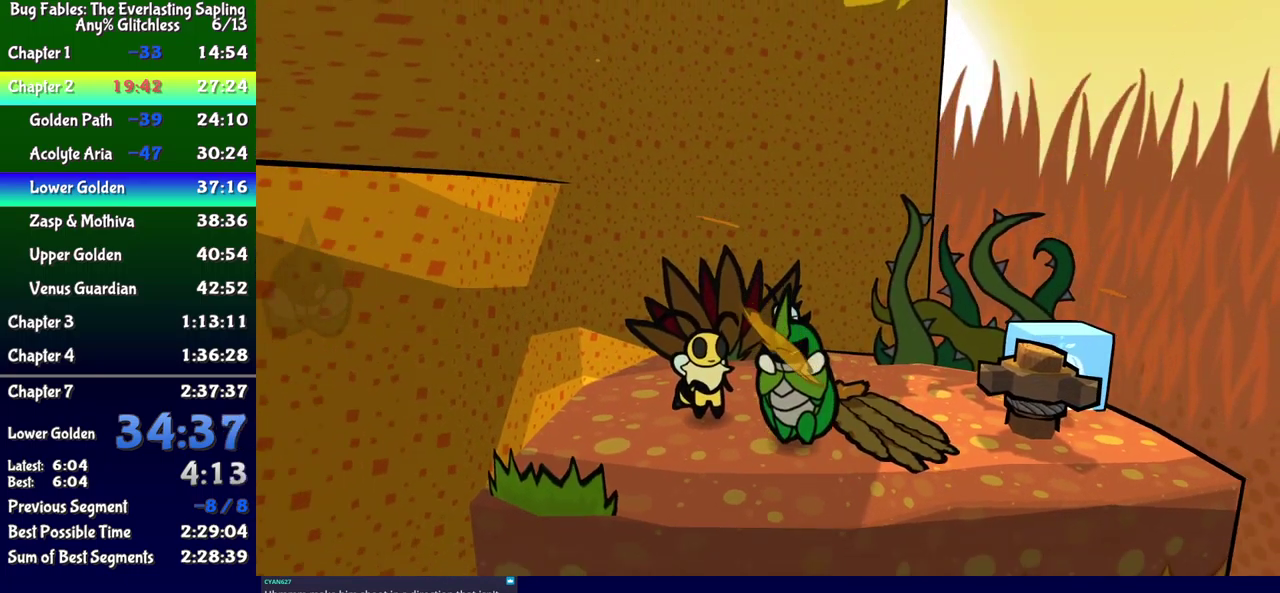
{"buttons": ["DPAD_DOWN"], "events": []}
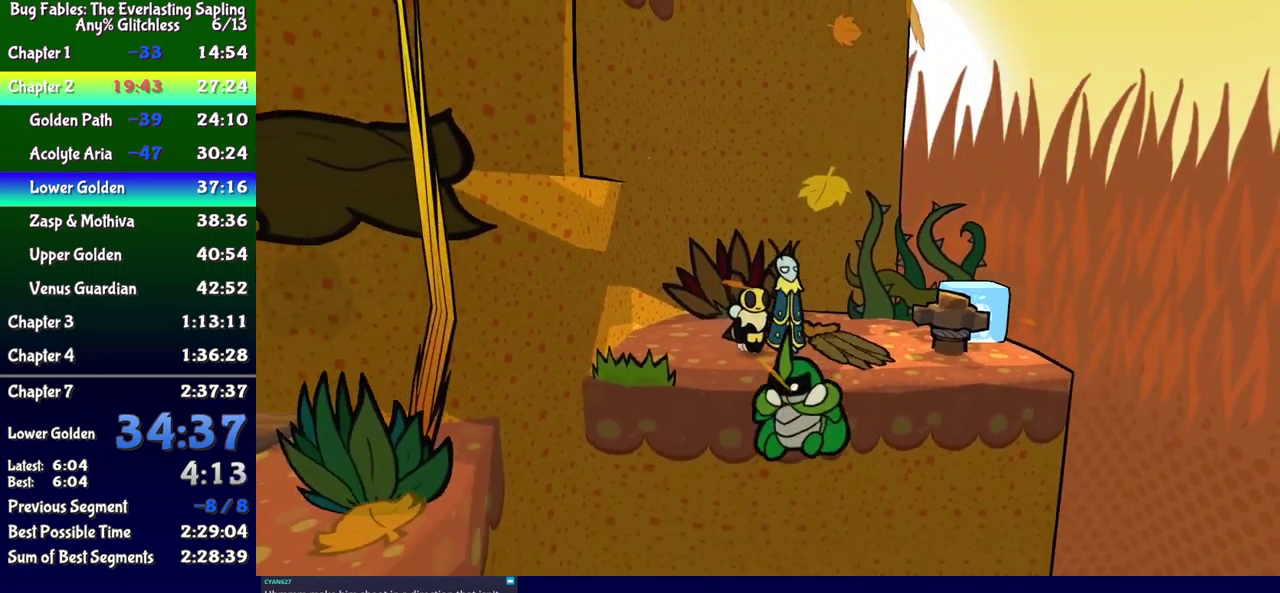
{"buttons": ["DPAD_DOWN"], "events": []}
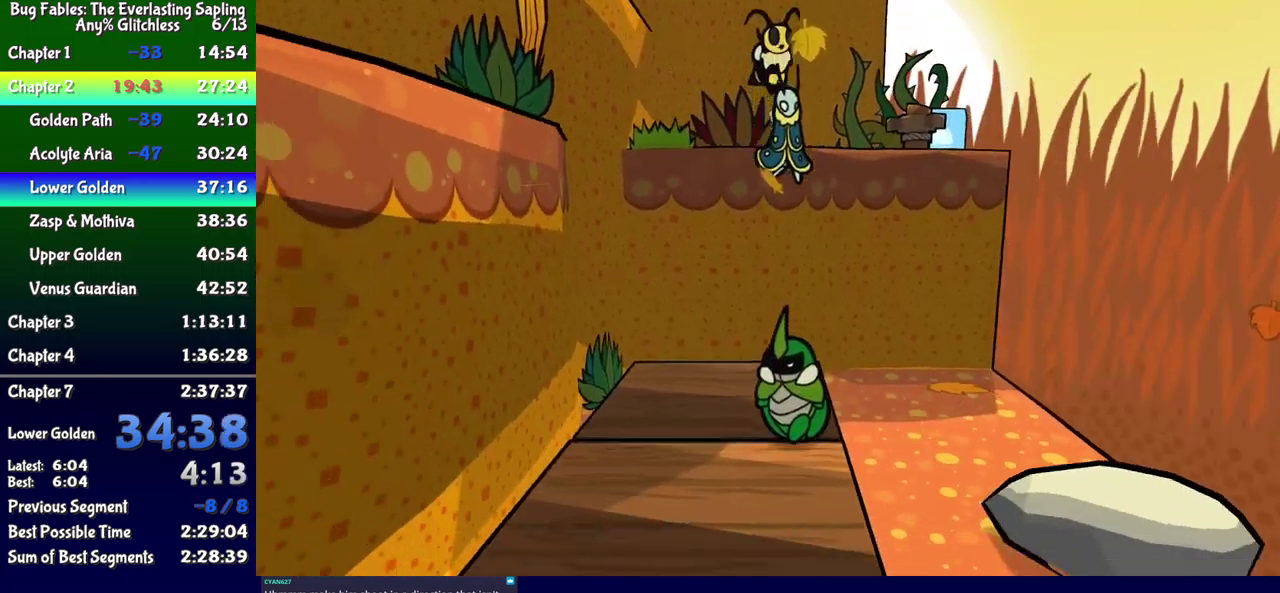
{"buttons": ["DPAD_DOWN", "DPAD_RIGHT"], "events": [[17, "DPAD_RIGHT", "down"], [133, "DPAD_RIGHT", "up"], [450, "DPAD_RIGHT", "down"]]}
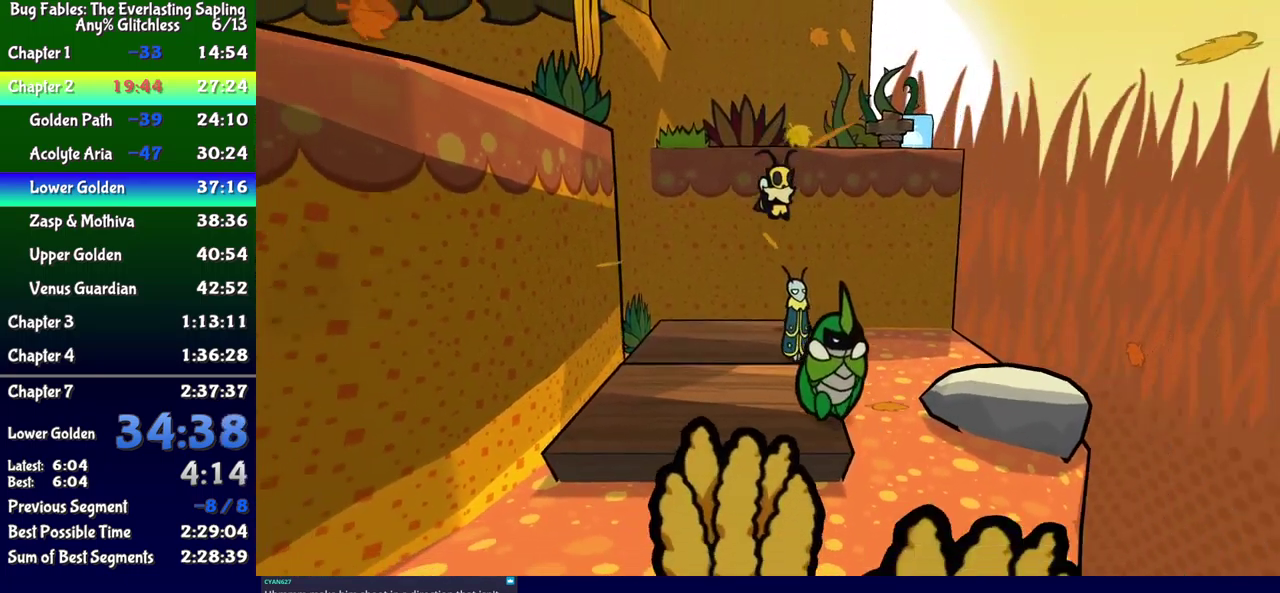
{"buttons": ["DPAD_LEFT"], "events": [[50, "DPAD_RIGHT", "up"], [150, "DPAD_RIGHT", "down"], [300, "X", "down"], [317, "DPAD_RIGHT", "up"], [333, "DPAD_LEFT", "down"], [367, "DPAD_DOWN", "up"], [383, "X", "up"]]}
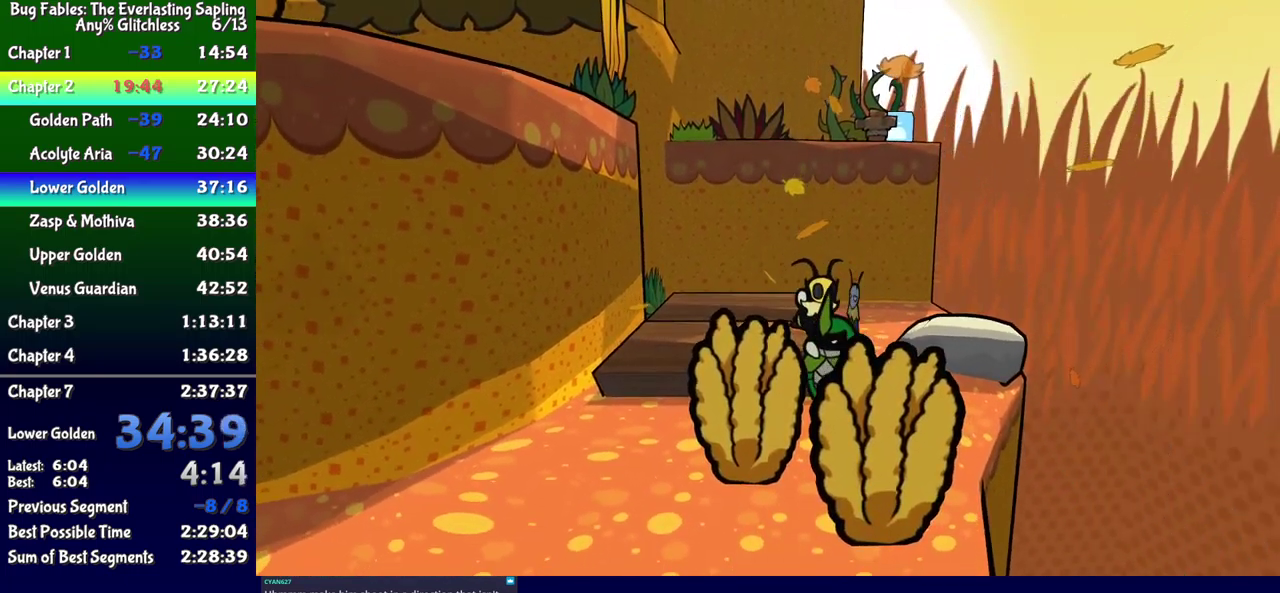
{"buttons": ["DPAD_DOWN", "DPAD_LEFT"], "events": [[67, "X", "down"], [150, "X", "up"], [267, "DPAD_DOWN", "down"]]}
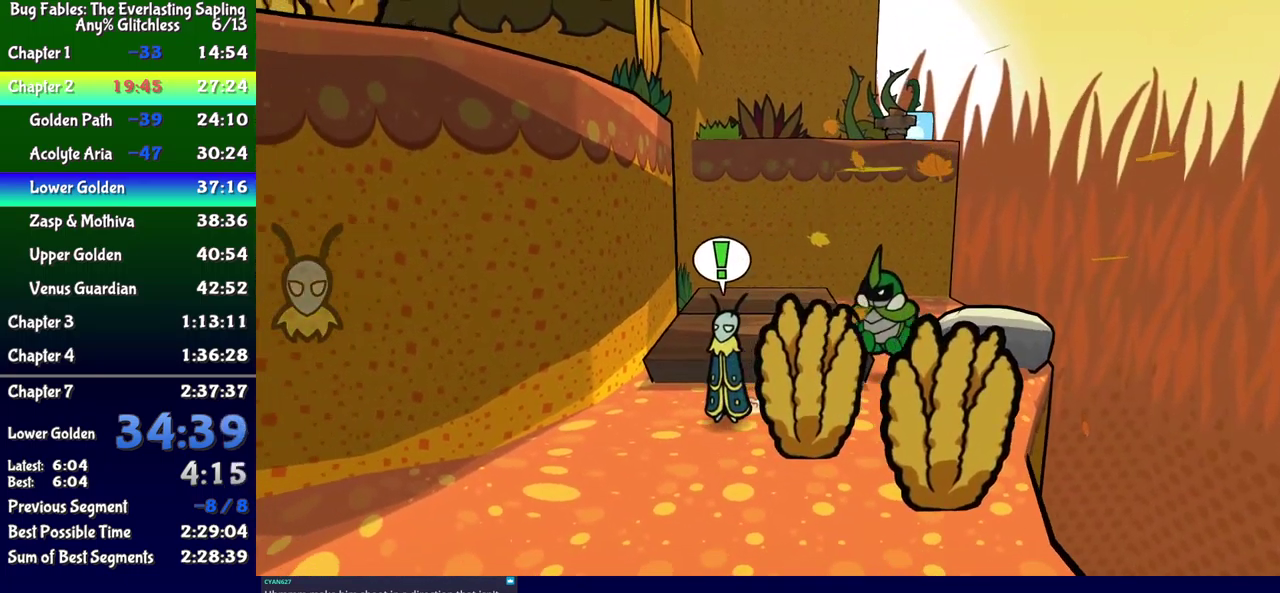
{"buttons": ["DPAD_DOWN", "DPAD_RIGHT"], "events": [[100, "DPAD_LEFT", "up"], [416, "DPAD_RIGHT", "down"]]}
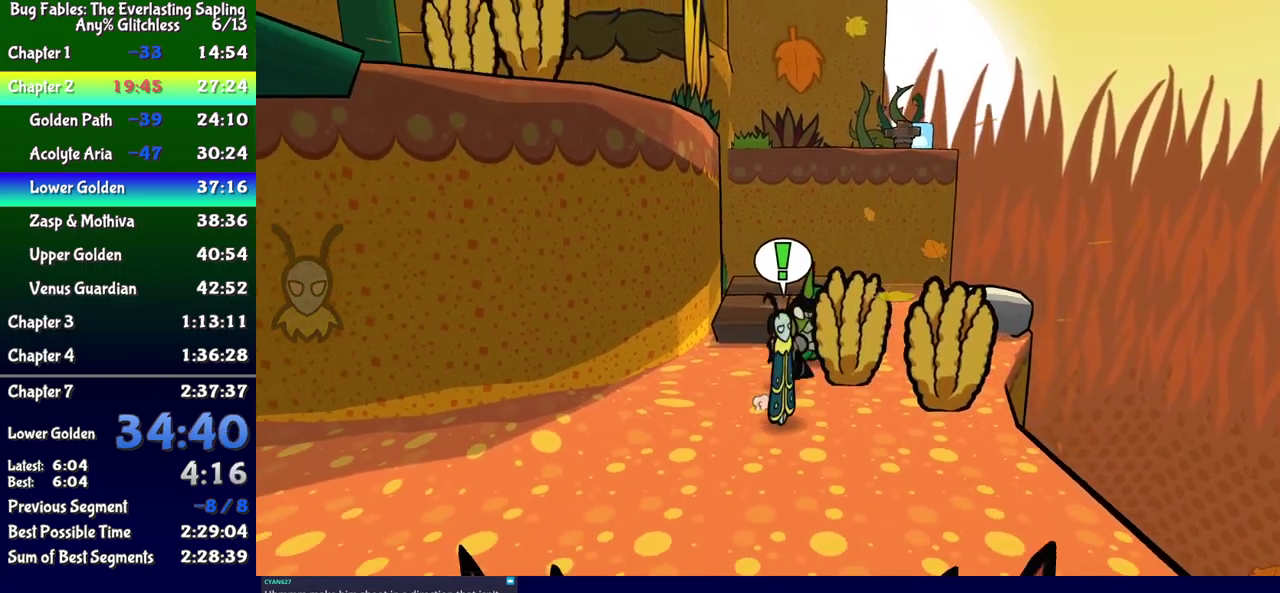
{"buttons": ["DPAD_DOWN"], "events": [[17, "X", "down"], [83, "X", "up"], [467, "DPAD_RIGHT", "up"]]}
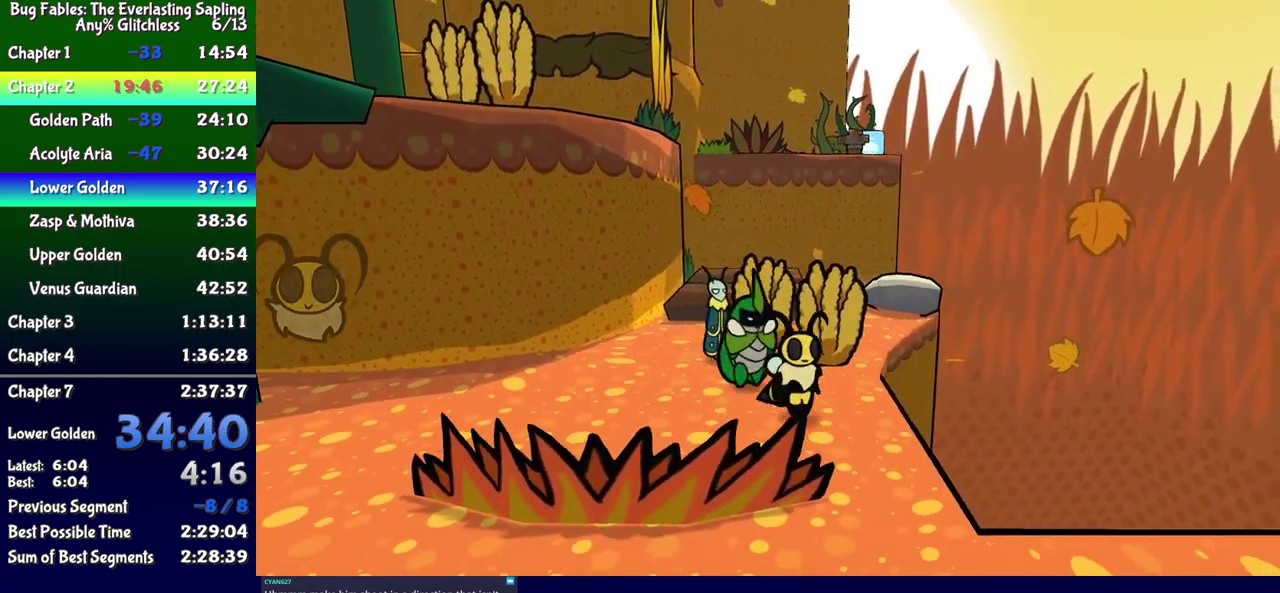
{"buttons": ["DPAD_DOWN", "DPAD_RIGHT"], "events": [[83, "DPAD_RIGHT", "down"], [217, "DPAD_RIGHT", "up"], [350, "DPAD_RIGHT", "down"]]}
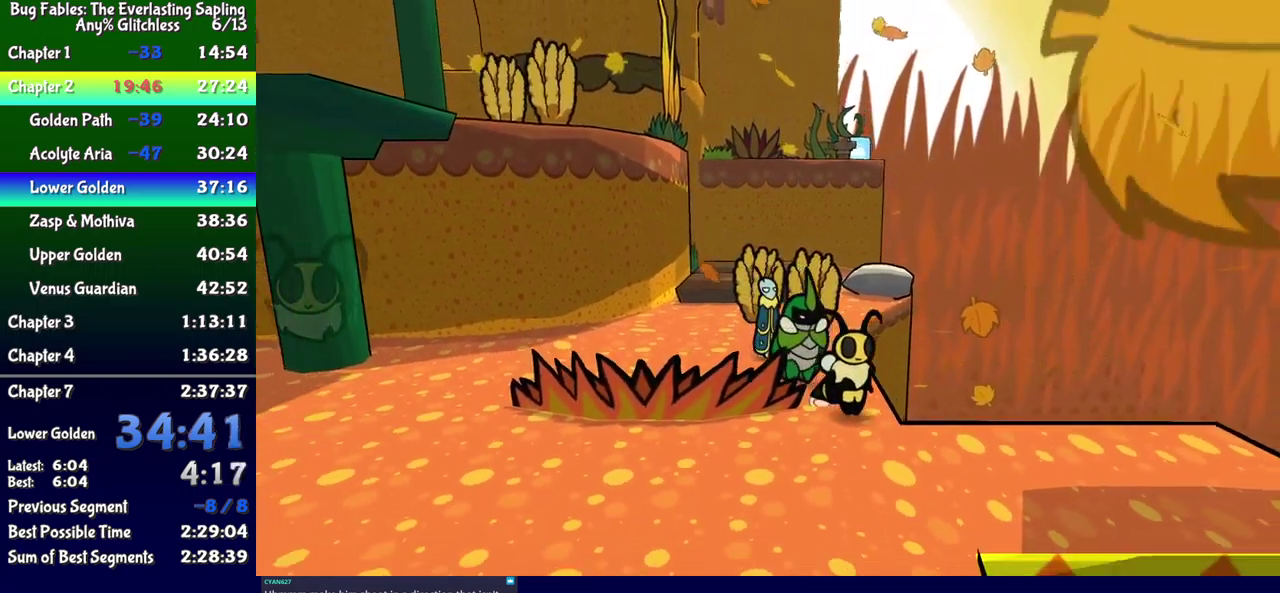
{"buttons": [], "events": [[383, "DPAD_DOWN", "up"], [483, "DPAD_RIGHT", "up"]]}
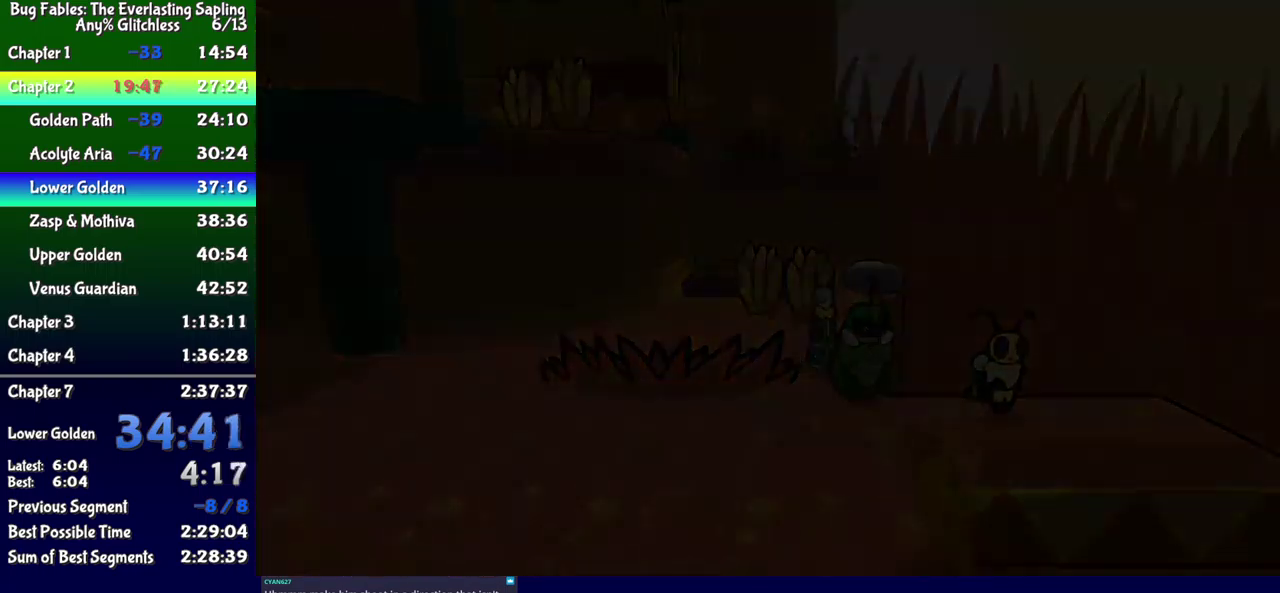
{"buttons": ["DPAD_RIGHT"], "events": [[217, "DPAD_RIGHT", "down"]]}
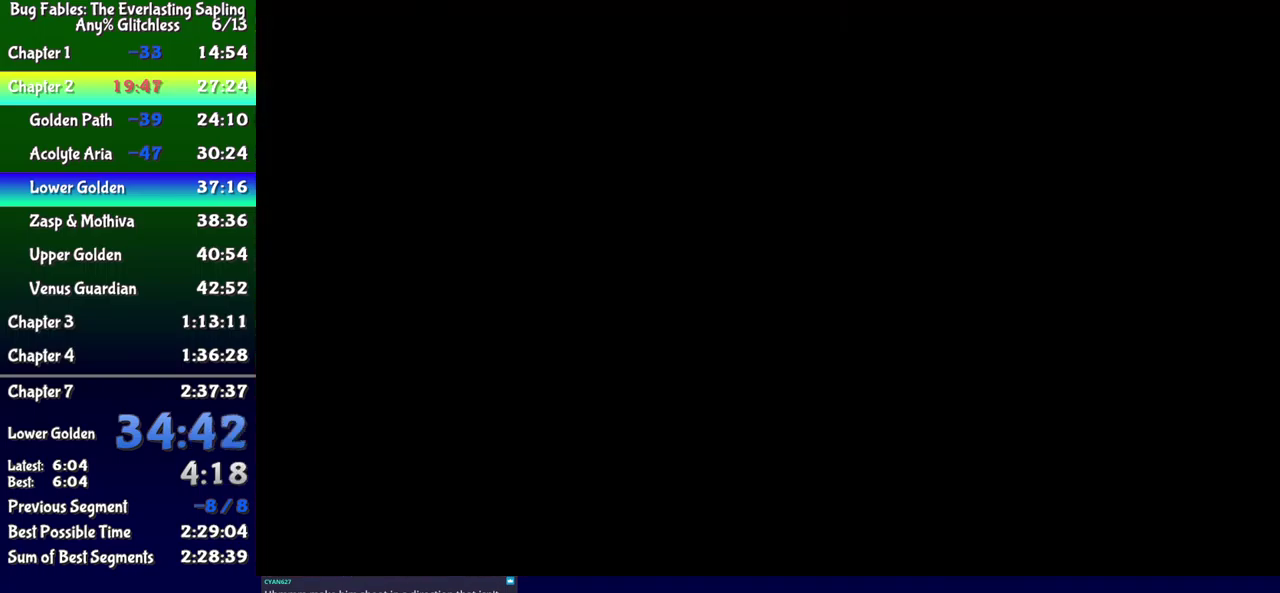
{"buttons": ["DPAD_RIGHT"], "events": []}
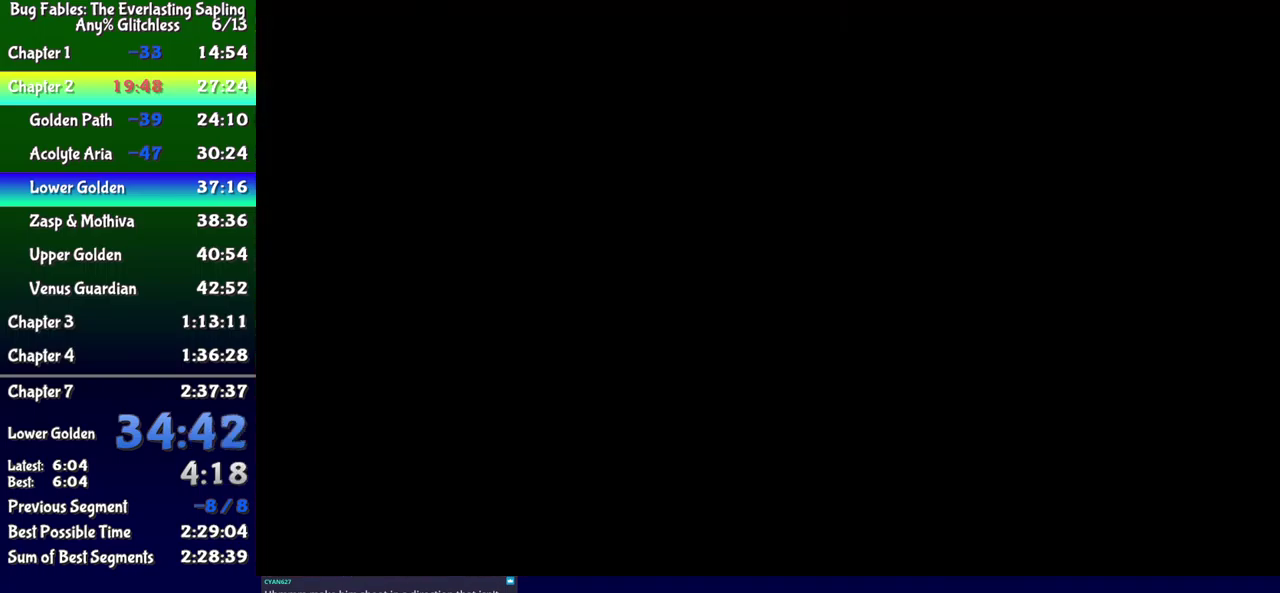
{"buttons": ["DPAD_DOWN", "DPAD_RIGHT"], "events": [[433, "DPAD_DOWN", "down"]]}
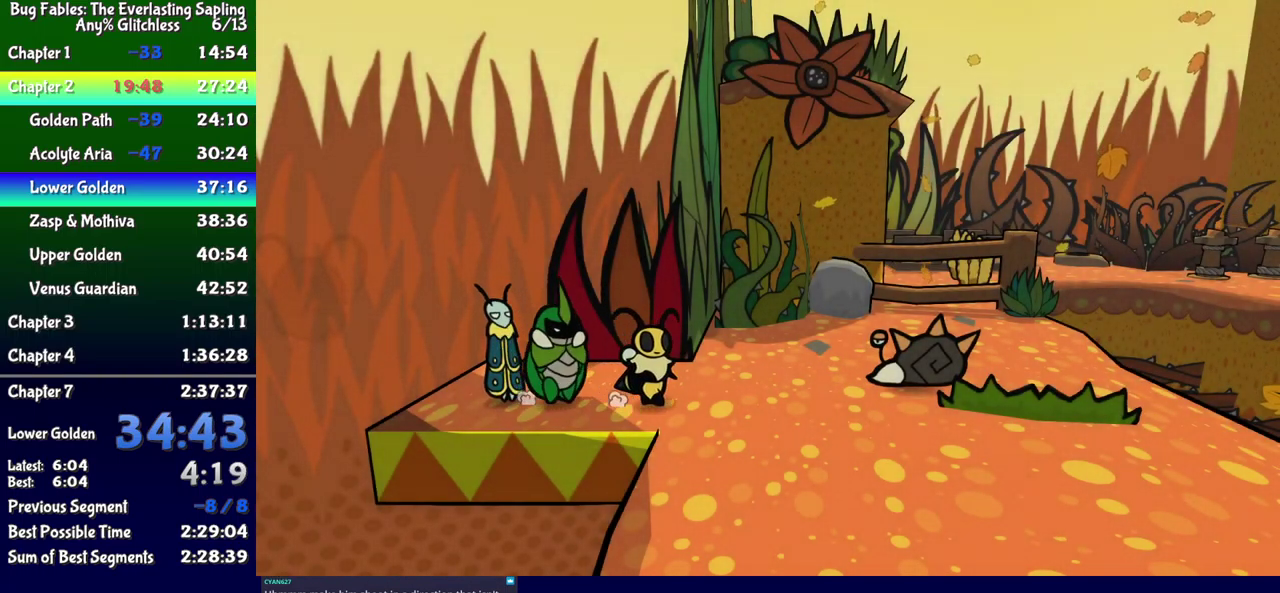
{"buttons": ["DPAD_DOWN", "DPAD_RIGHT"], "events": []}
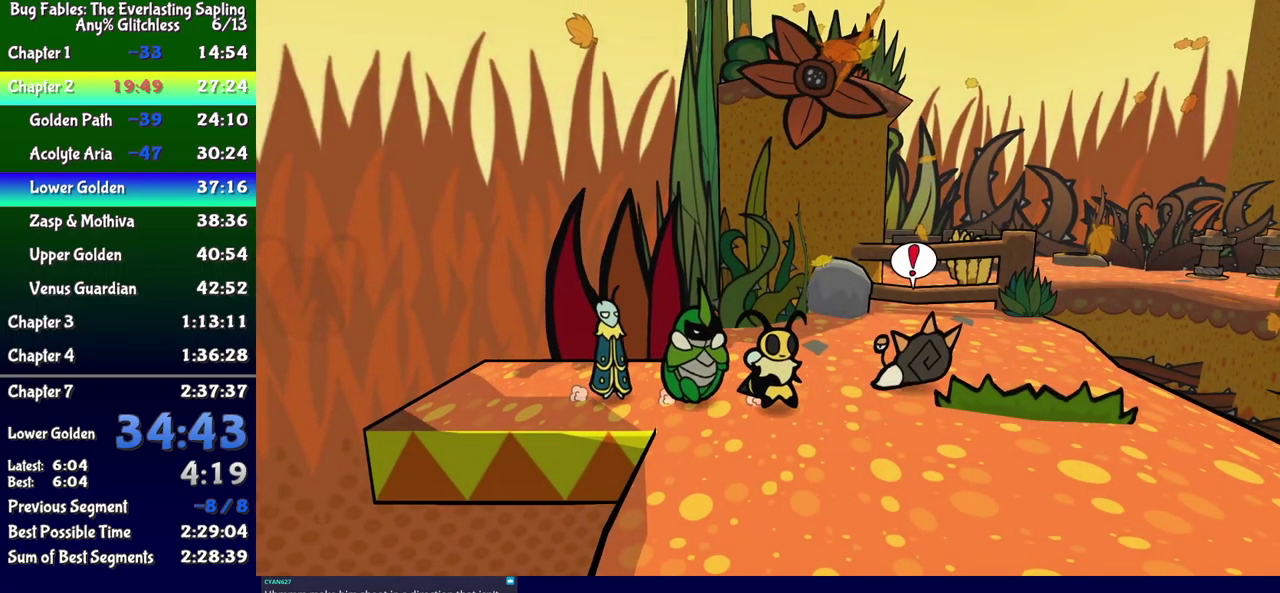
{"buttons": ["DPAD_DOWN", "DPAD_RIGHT"], "events": []}
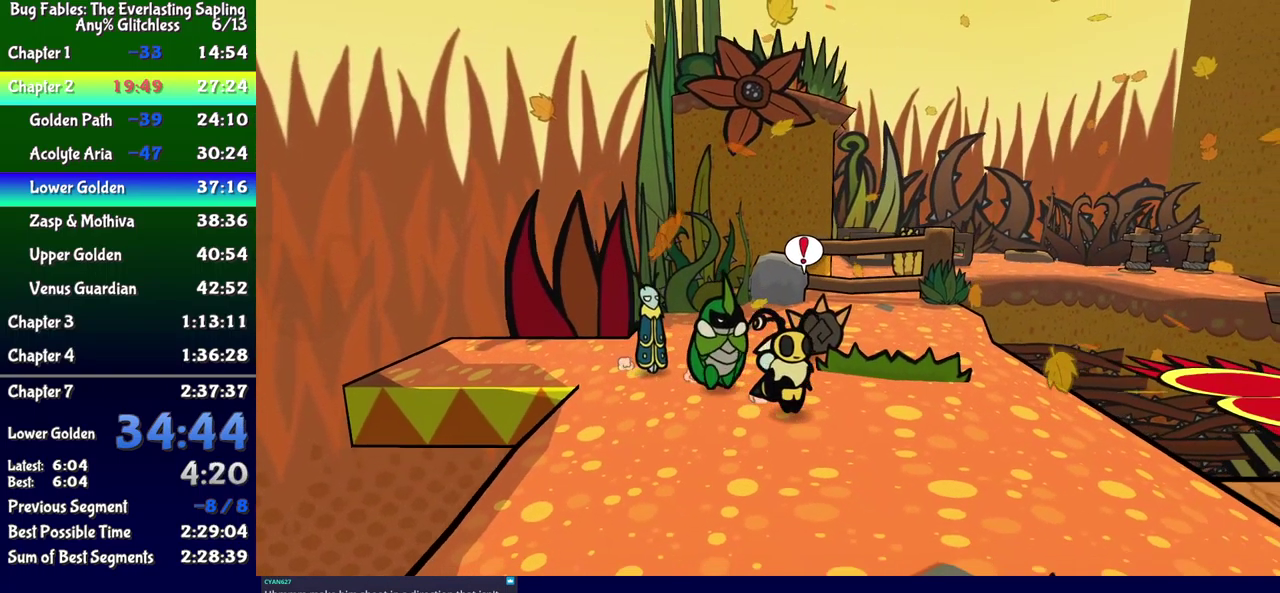
{"buttons": ["DPAD_RIGHT"], "events": [[100, "DPAD_DOWN", "up"]]}
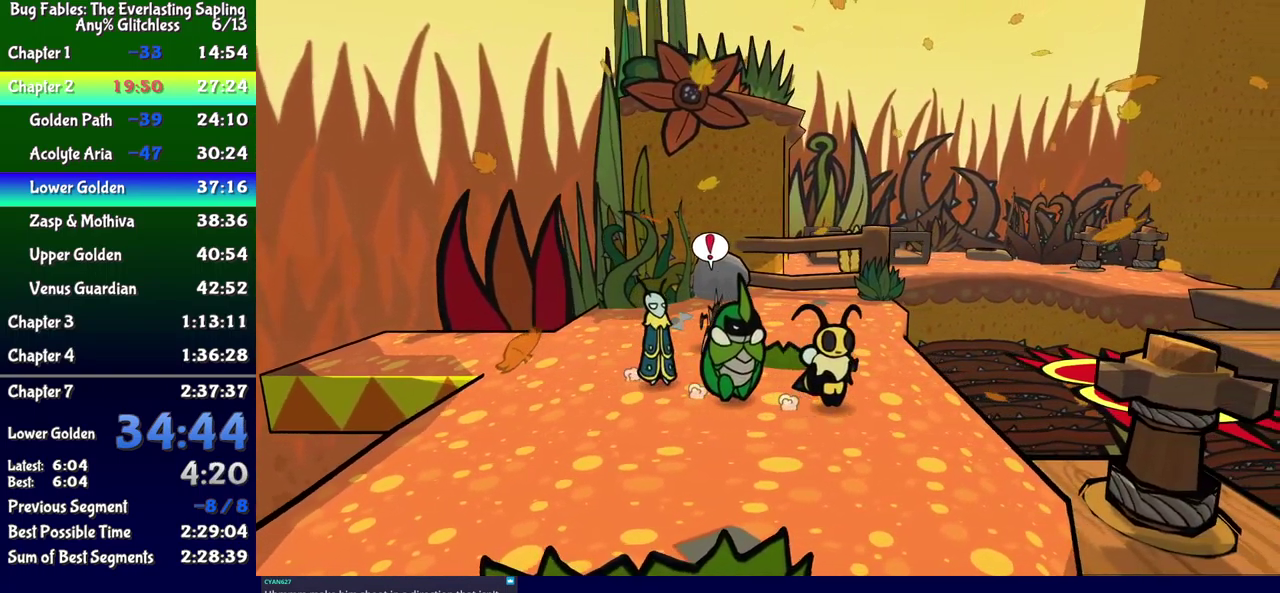
{"buttons": ["DPAD_RIGHT"], "events": [[50, "DPAD_UP", "down"], [300, "DPAD_UP", "up"]]}
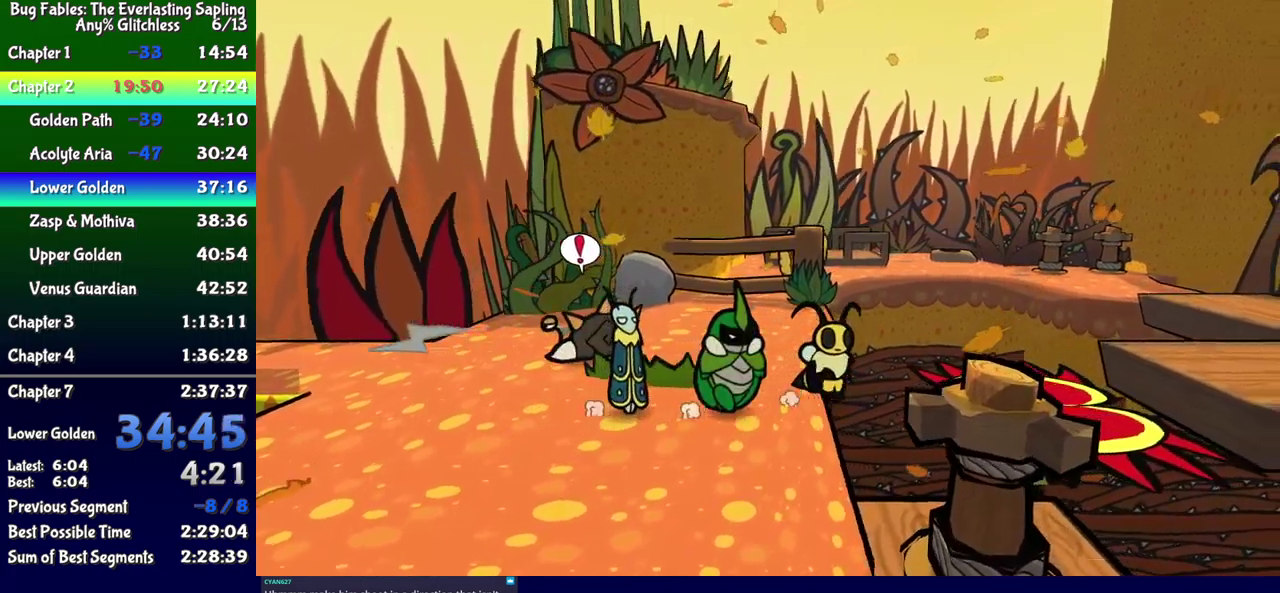
{"buttons": ["DPAD_RIGHT"], "events": [[17, "A", "down"], [150, "A", "up"]]}